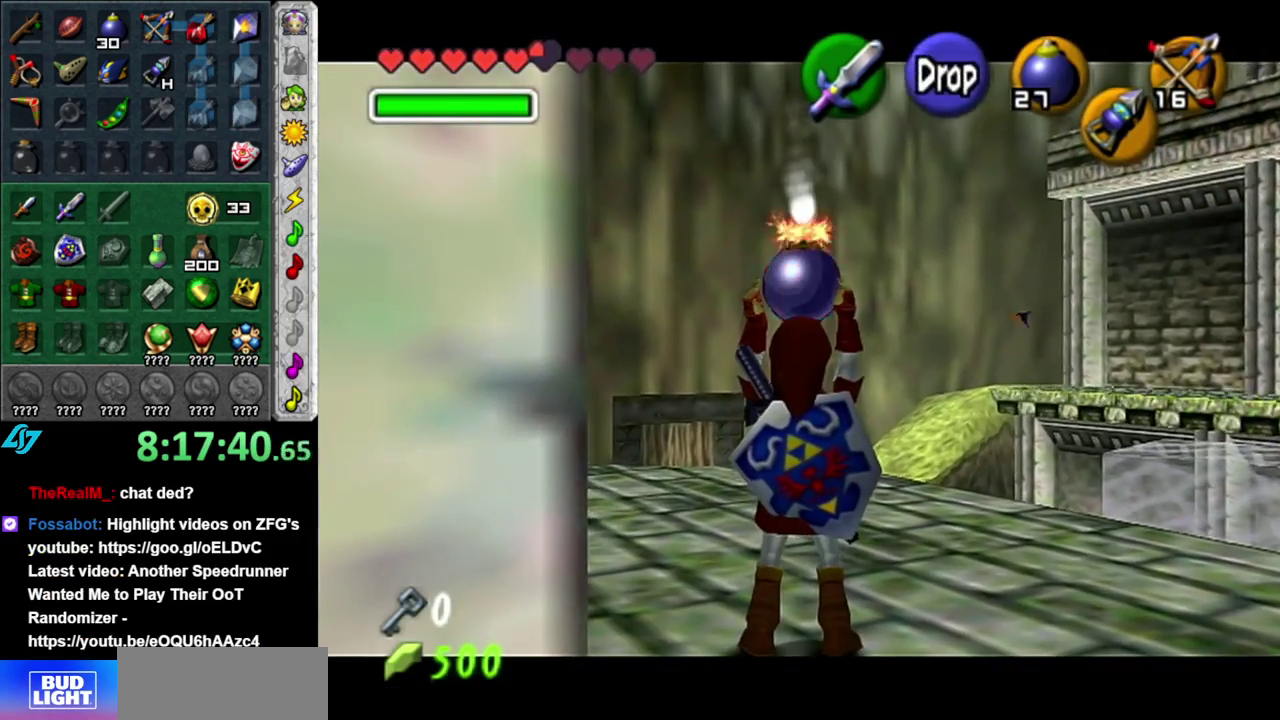
Gameplay with a controller (Nintendo layout); each line is a JSON object with the inputs held at the frame after it. "events" lists button and stick changes between this image and that frame as [ms after this image, input, new state], when the widget could be followed in between. This overlay highlights the sticks when they move; stick clicks (L3 R3) are not distinguishable. Not read: L3 R2 R3 Y other_buttons.
{"buttons": ["L1", "R1"], "left_stick": "center", "right_stick": "center", "events": [[50, "R1", "down"], [267, "left_stick", "center"]]}
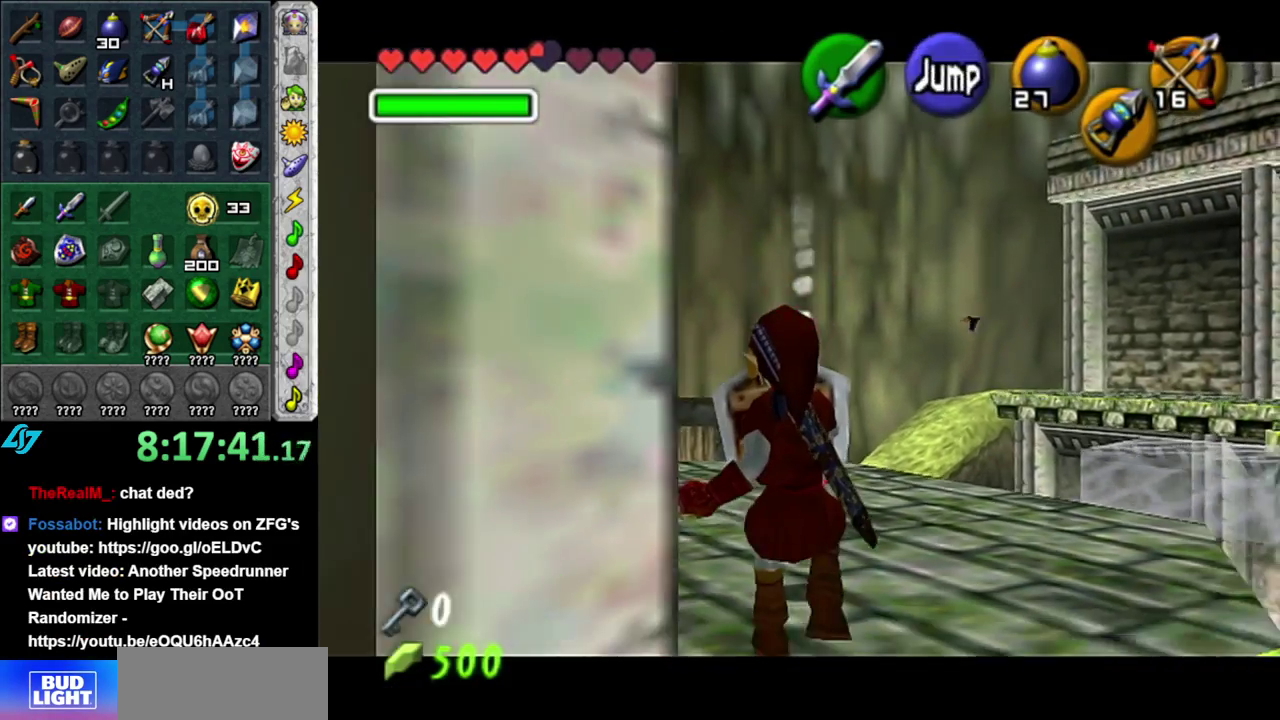
{"buttons": ["L1", "R1"], "left_stick": "right", "right_stick": "center", "events": [[233, "A", "down"], [300, "A", "up"], [333, "left_stick", "right"]]}
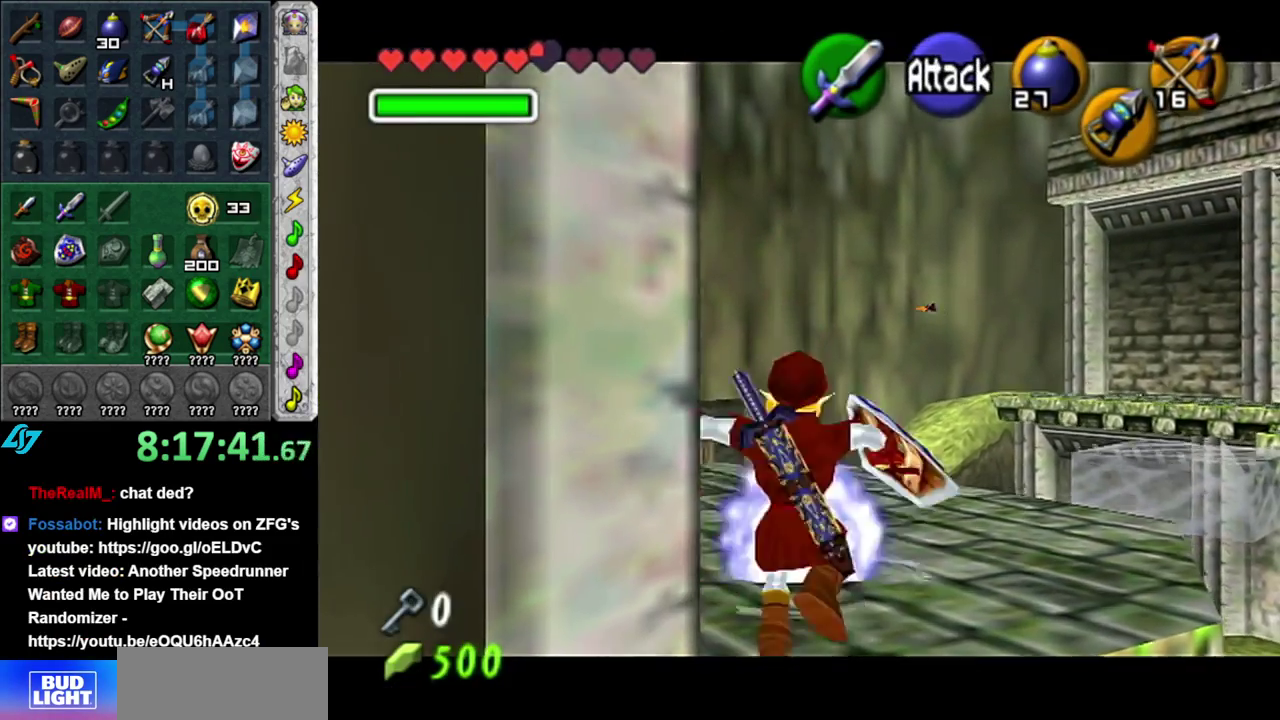
{"buttons": ["L1", "R1"], "left_stick": "right", "right_stick": "center", "events": [[117, "A", "down"], [167, "A", "up"], [267, "A", "down"], [333, "A", "up"], [400, "A", "down"], [483, "A", "up"]]}
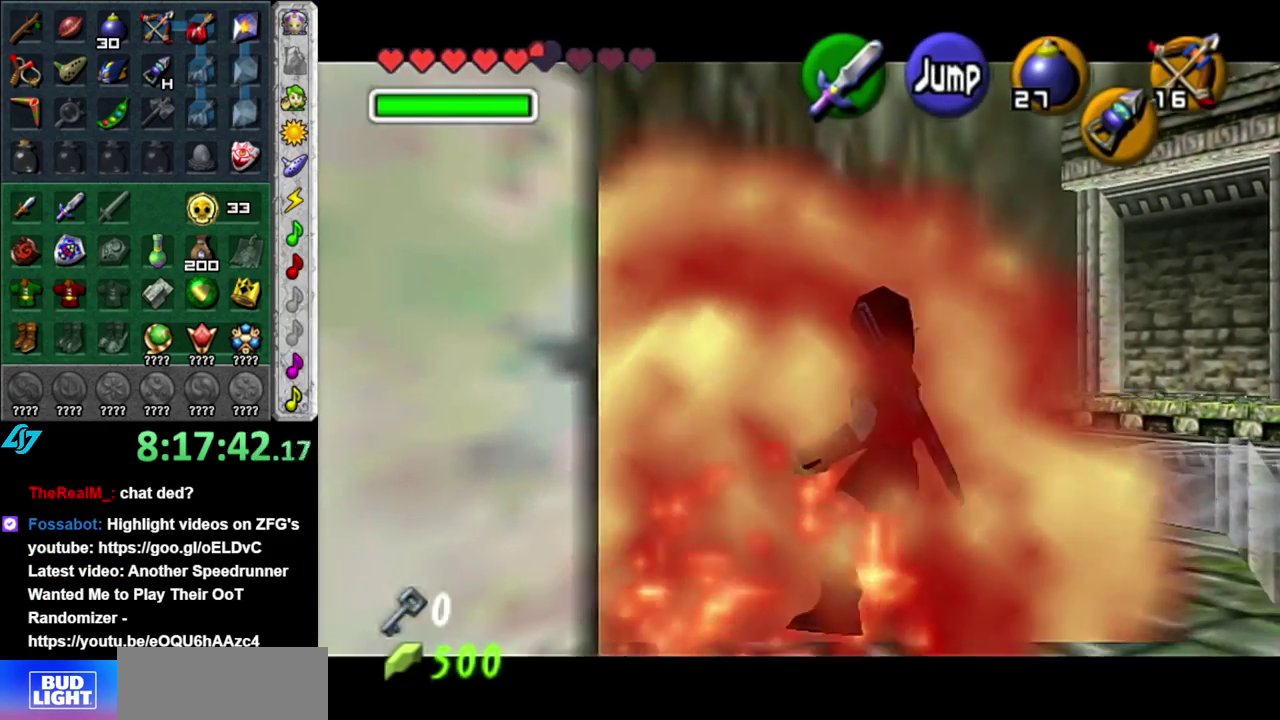
{"buttons": [], "left_stick": "center", "right_stick": "center", "events": [[17, "R1", "up"], [17, "left_stick", "center"], [50, "L1", "up"]]}
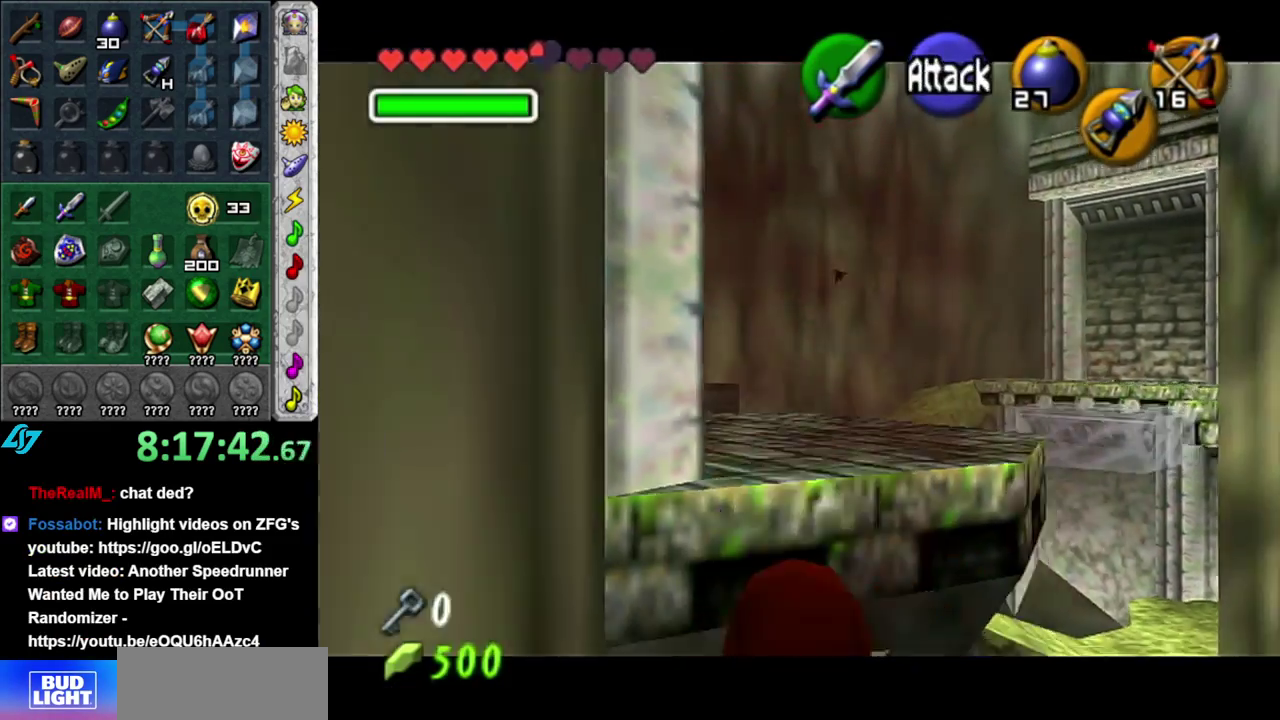
{"buttons": [], "left_stick": "center", "right_stick": "center", "events": []}
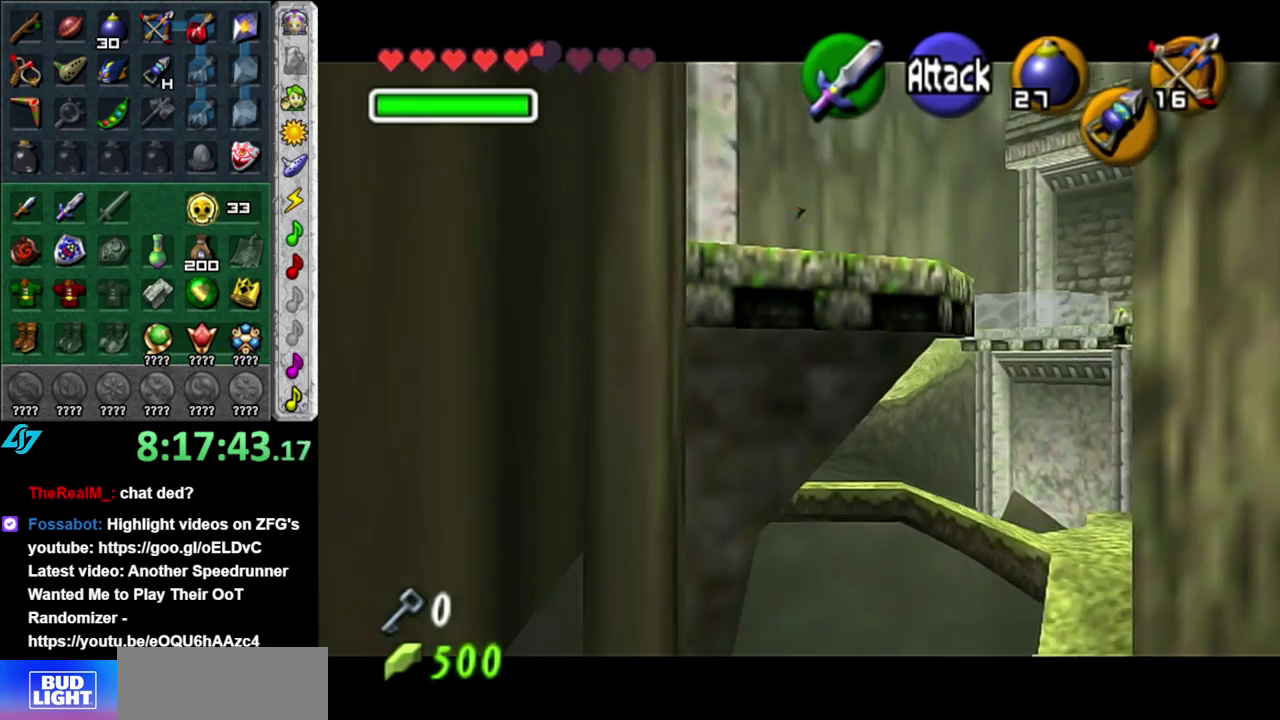
{"buttons": [], "left_stick": "center", "right_stick": "center", "events": []}
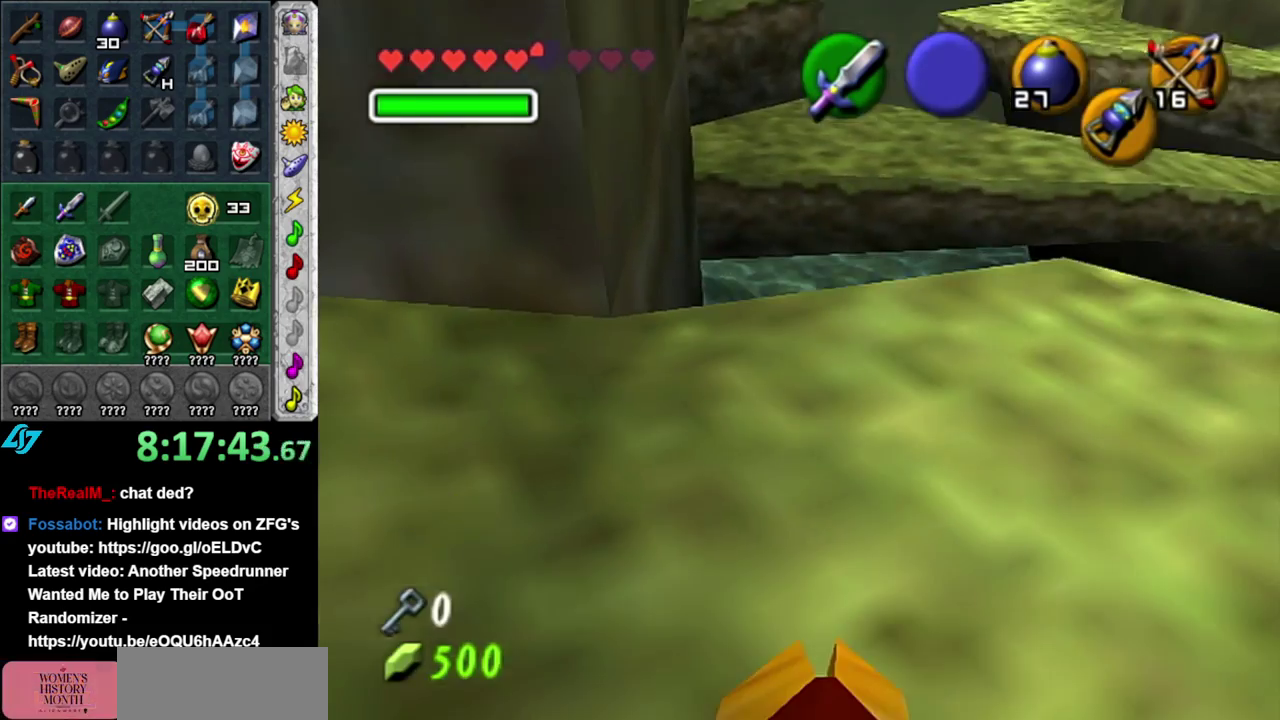
{"buttons": [], "left_stick": "center", "right_stick": "center", "events": [[117, "left_stick", "down-left"], [200, "L1", "down"], [233, "left_stick", "center"], [433, "L1", "up"]]}
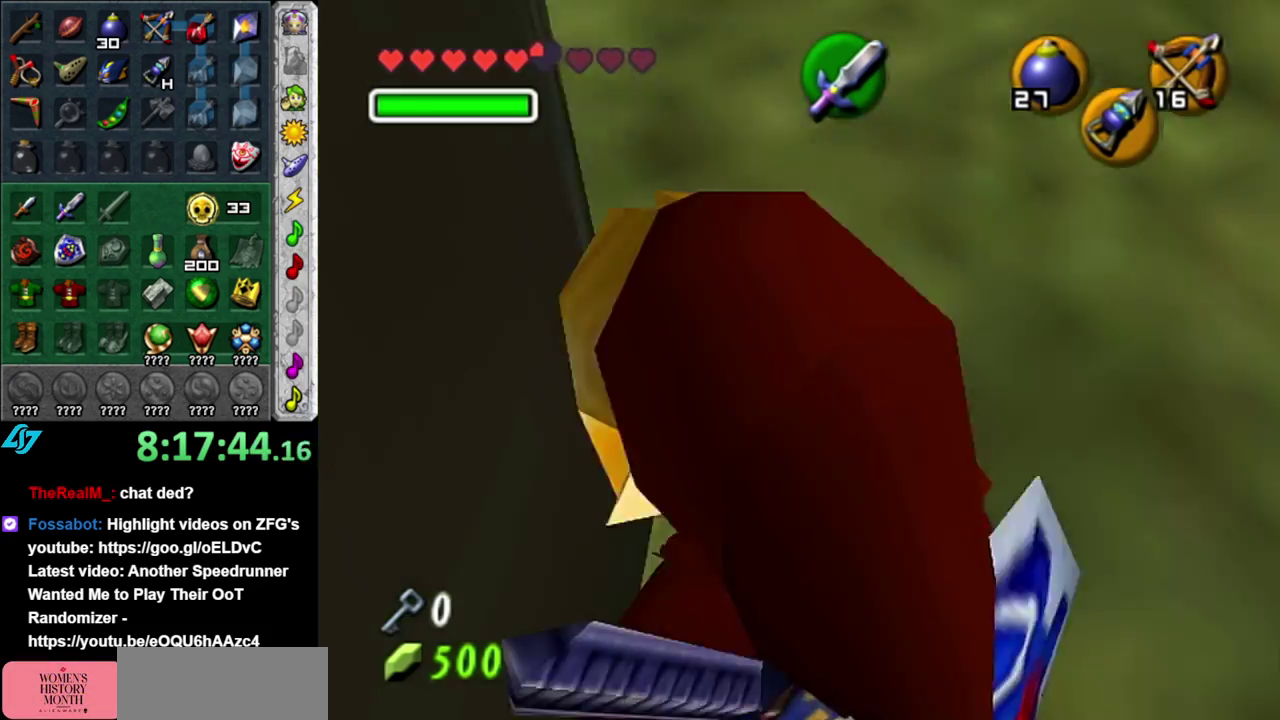
{"buttons": [], "left_stick": "up-right", "right_stick": "center", "events": [[83, "left_stick", "up-right"], [200, "left_stick", "right"], [433, "left_stick", "up-right"]]}
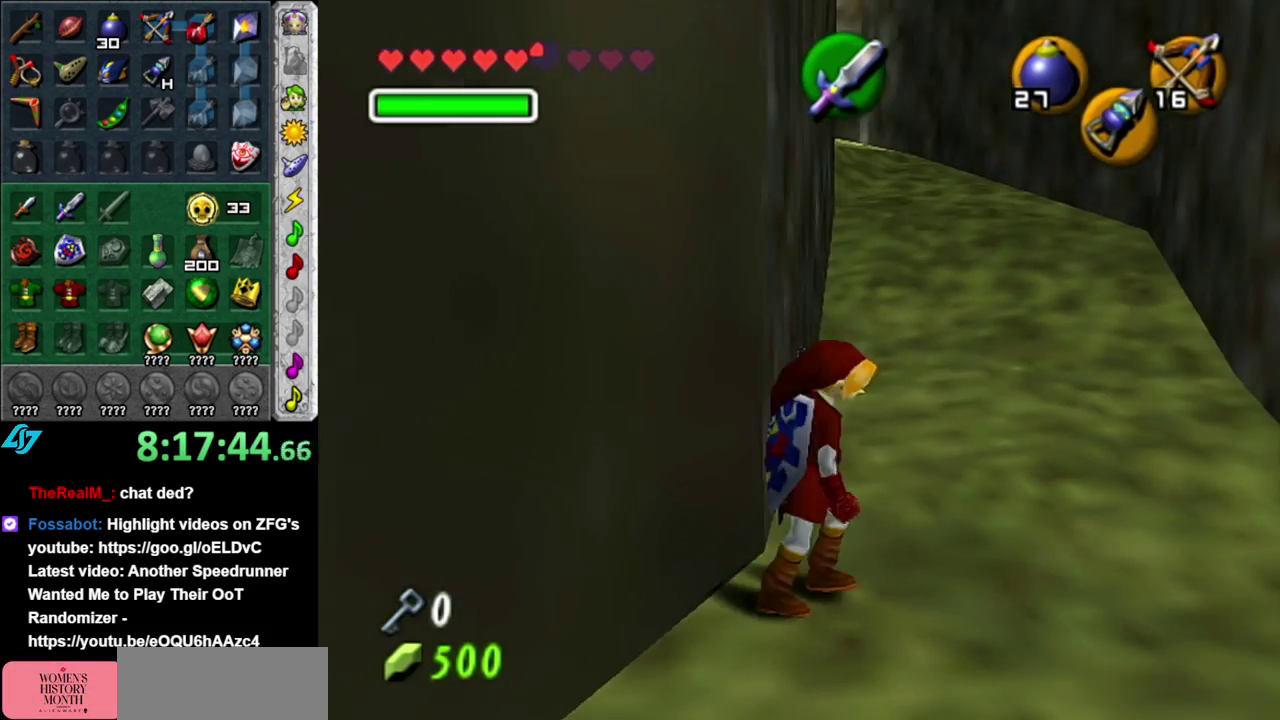
{"buttons": ["X", "L1"], "left_stick": "center", "right_stick": "center", "events": [[50, "left_stick", "center"], [200, "left_stick", "down"], [333, "L1", "down"], [400, "left_stick", "center"], [467, "X", "down"]]}
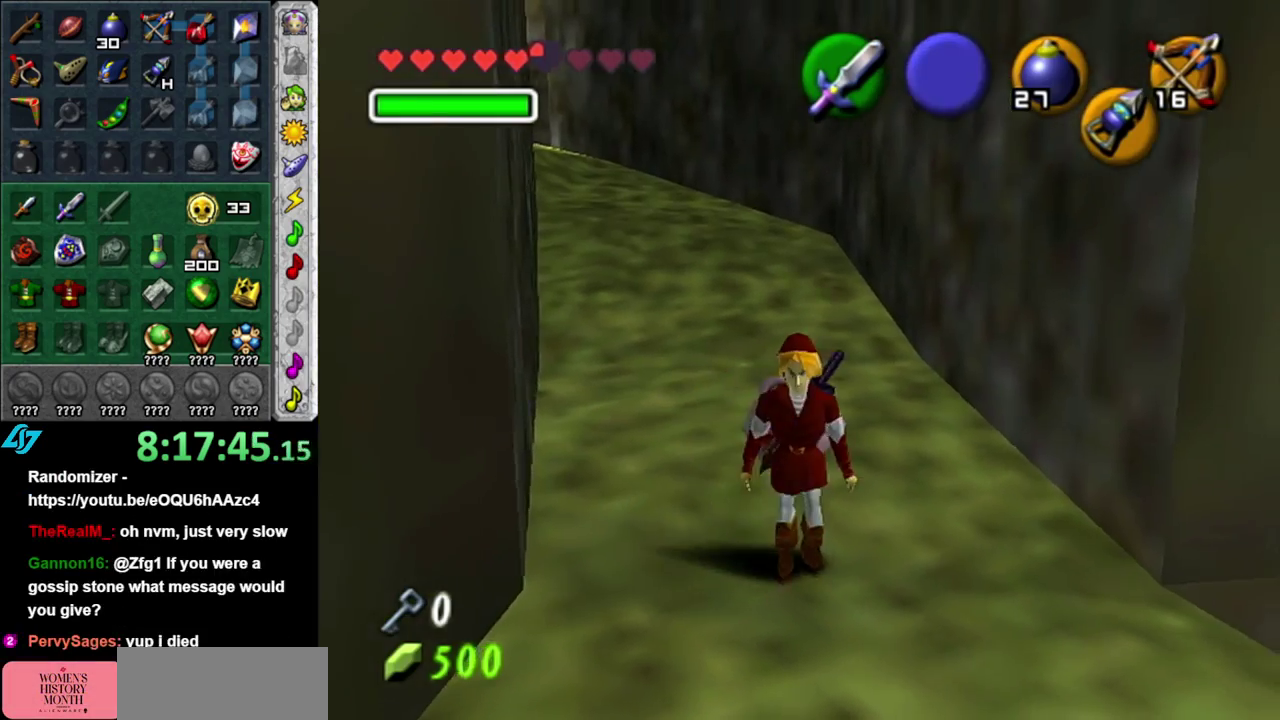
{"buttons": ["L1"], "left_stick": "down", "right_stick": "center", "events": [[17, "X", "up"], [117, "left_stick", "down"]]}
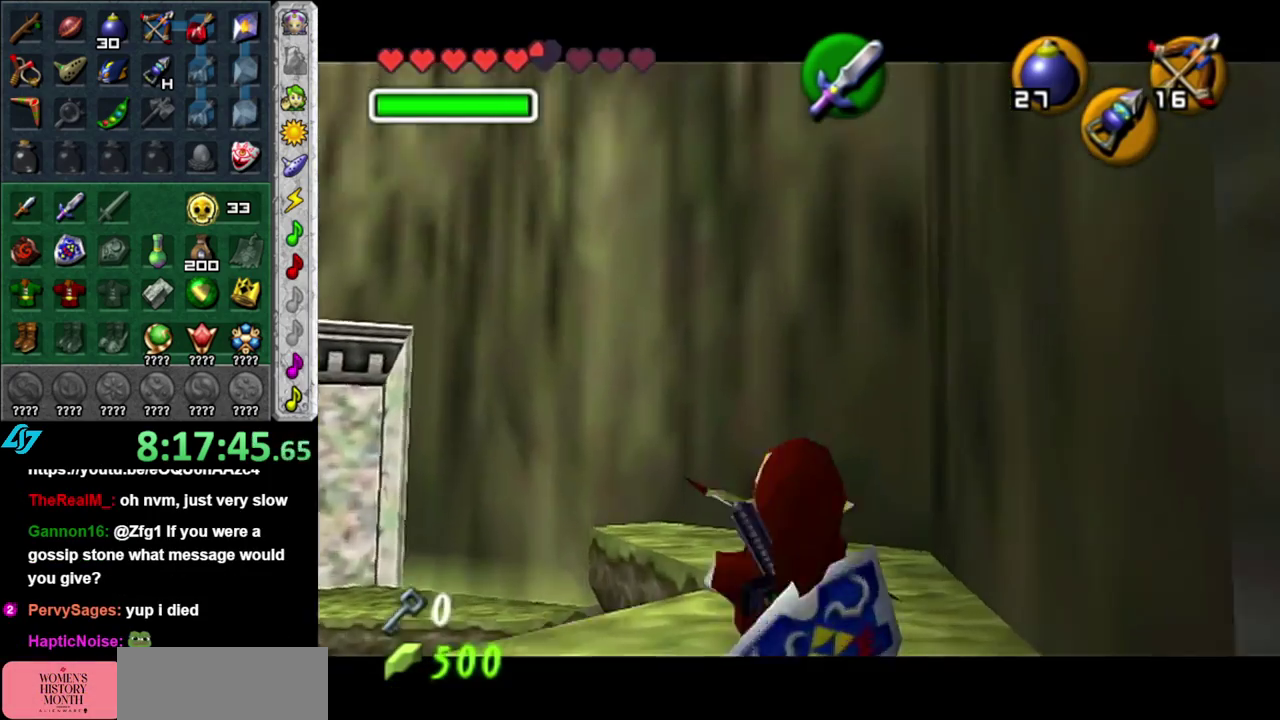
{"buttons": ["L1"], "left_stick": "down", "right_stick": "center", "events": []}
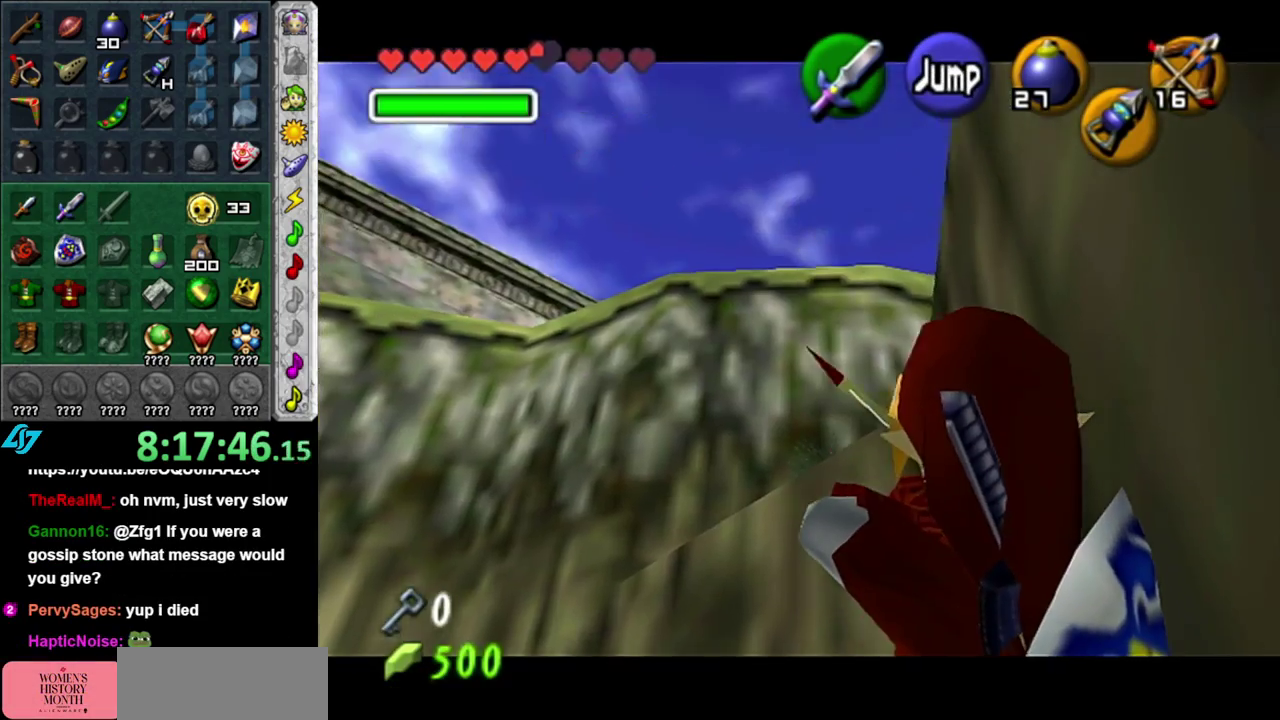
{"buttons": ["L1"], "left_stick": "down", "right_stick": "center", "events": []}
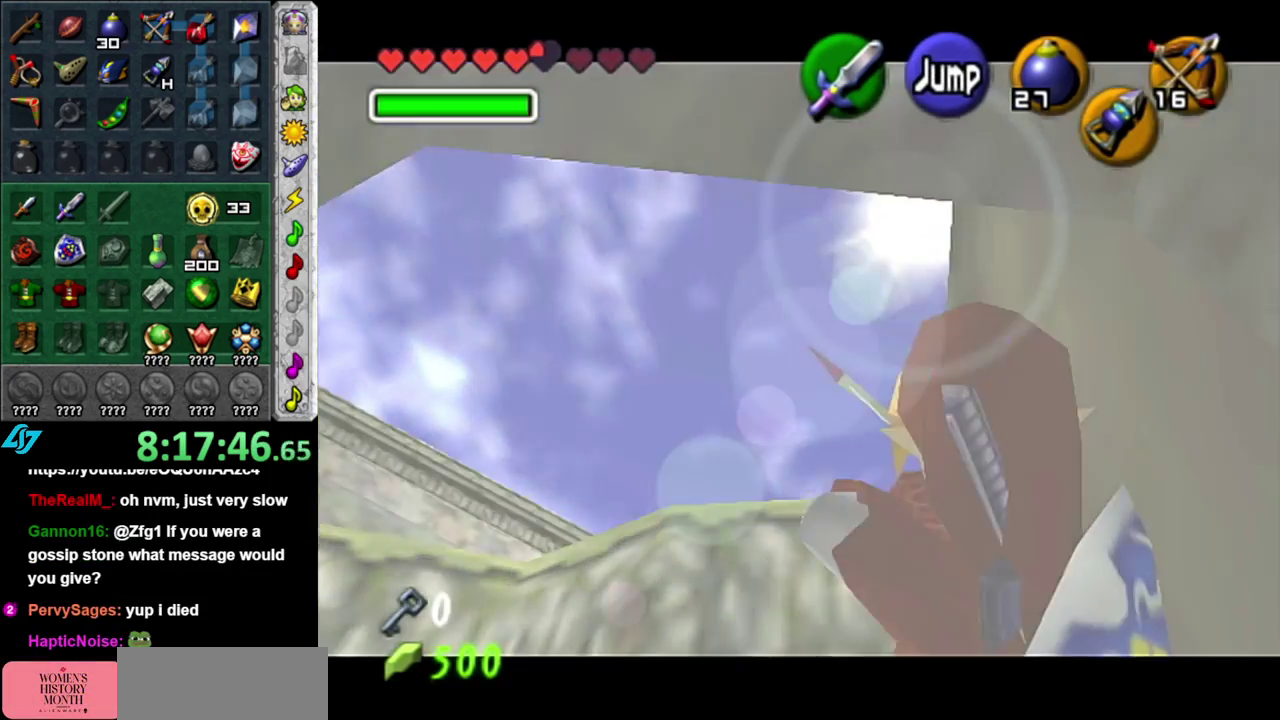
{"buttons": [], "left_stick": "up", "right_stick": "center", "events": [[83, "L1", "up"], [117, "left_stick", "center"], [267, "left_stick", "up"]]}
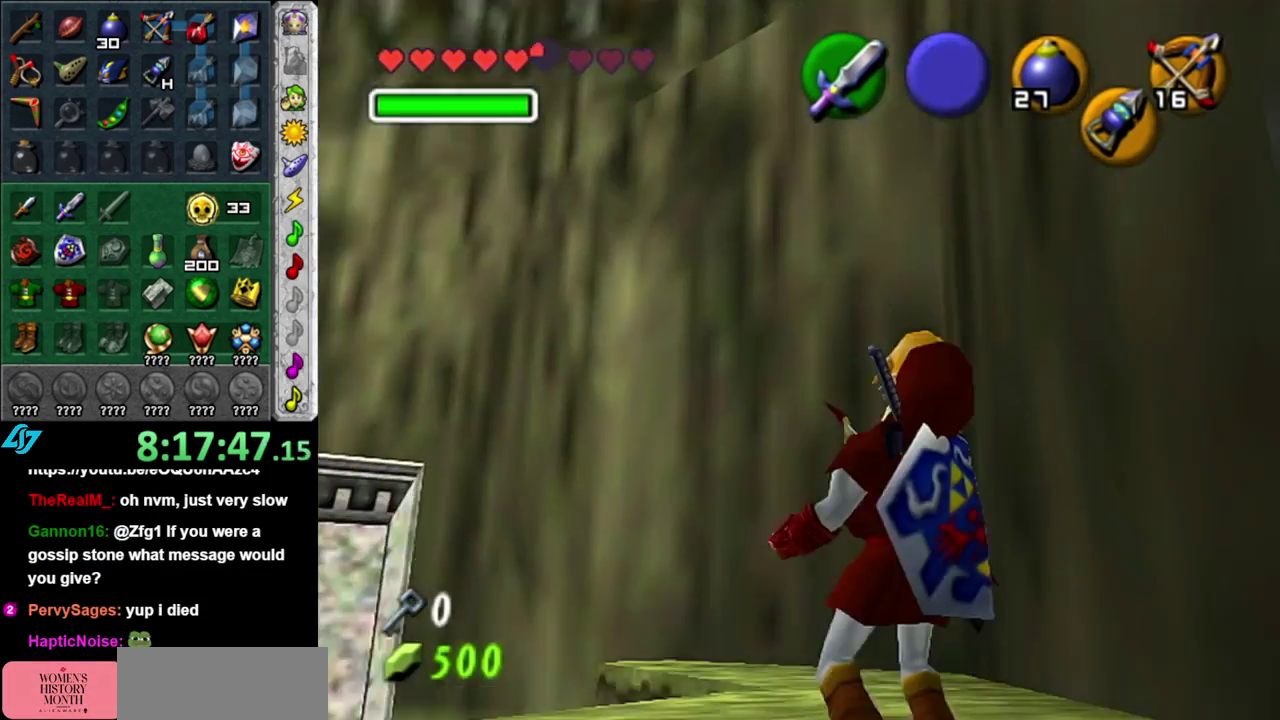
{"buttons": [], "left_stick": "down-right", "right_stick": "center", "events": [[117, "left_stick", "center"], [300, "left_stick", "down-right"]]}
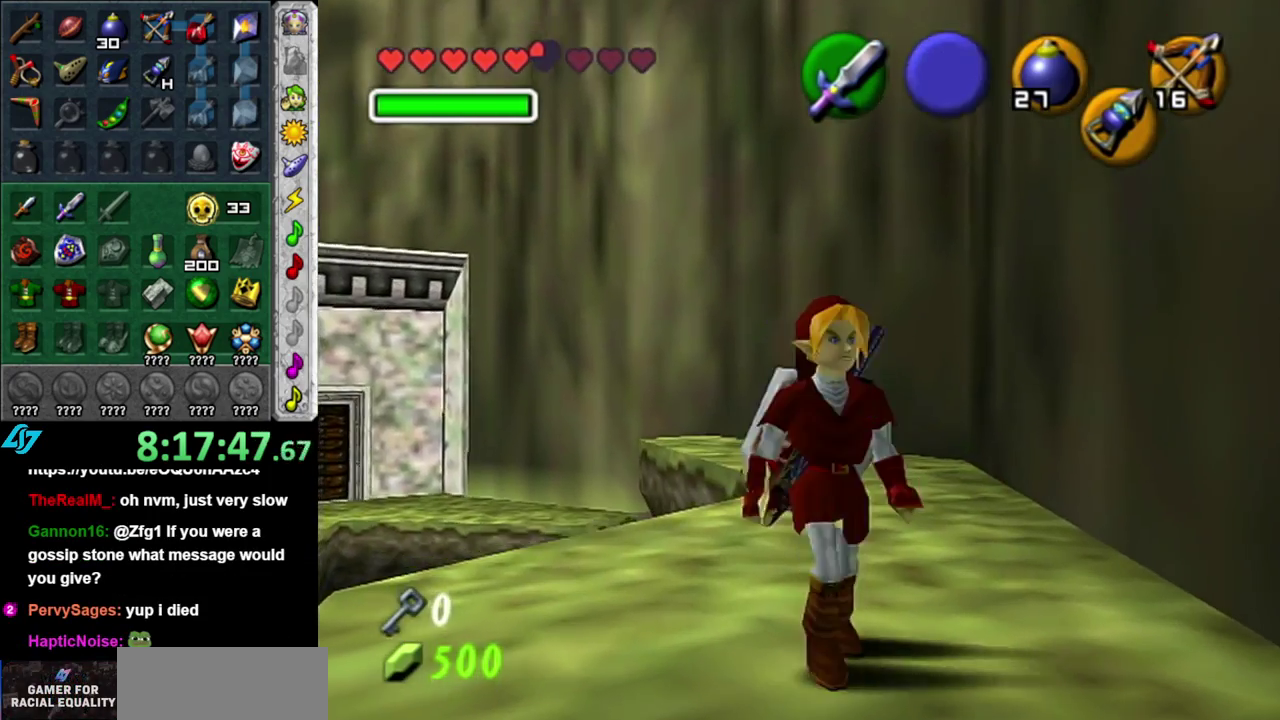
{"buttons": [], "left_stick": "up", "right_stick": "center", "events": [[50, "A", "down"], [150, "L1", "down"], [200, "A", "up"], [200, "left_stick", "up-right"], [267, "left_stick", "up"], [400, "L1", "up"]]}
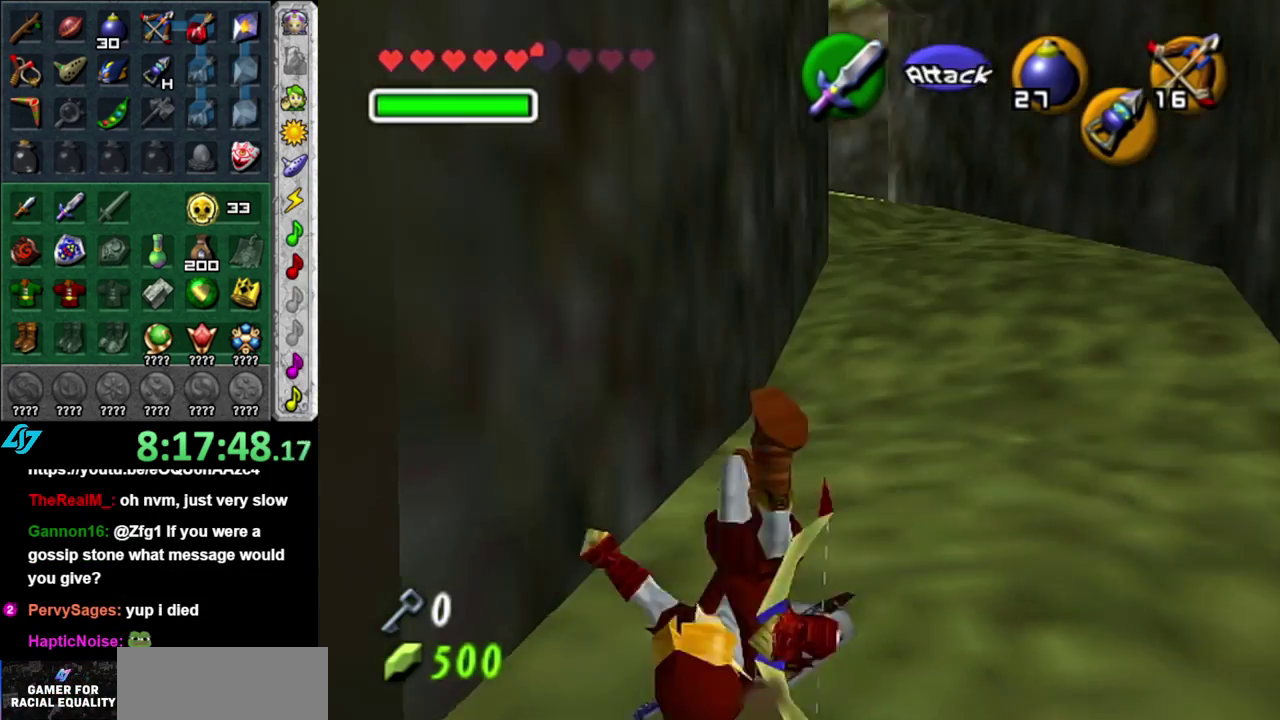
{"buttons": ["A"], "left_stick": "up", "right_stick": "center", "events": [[367, "A", "down"]]}
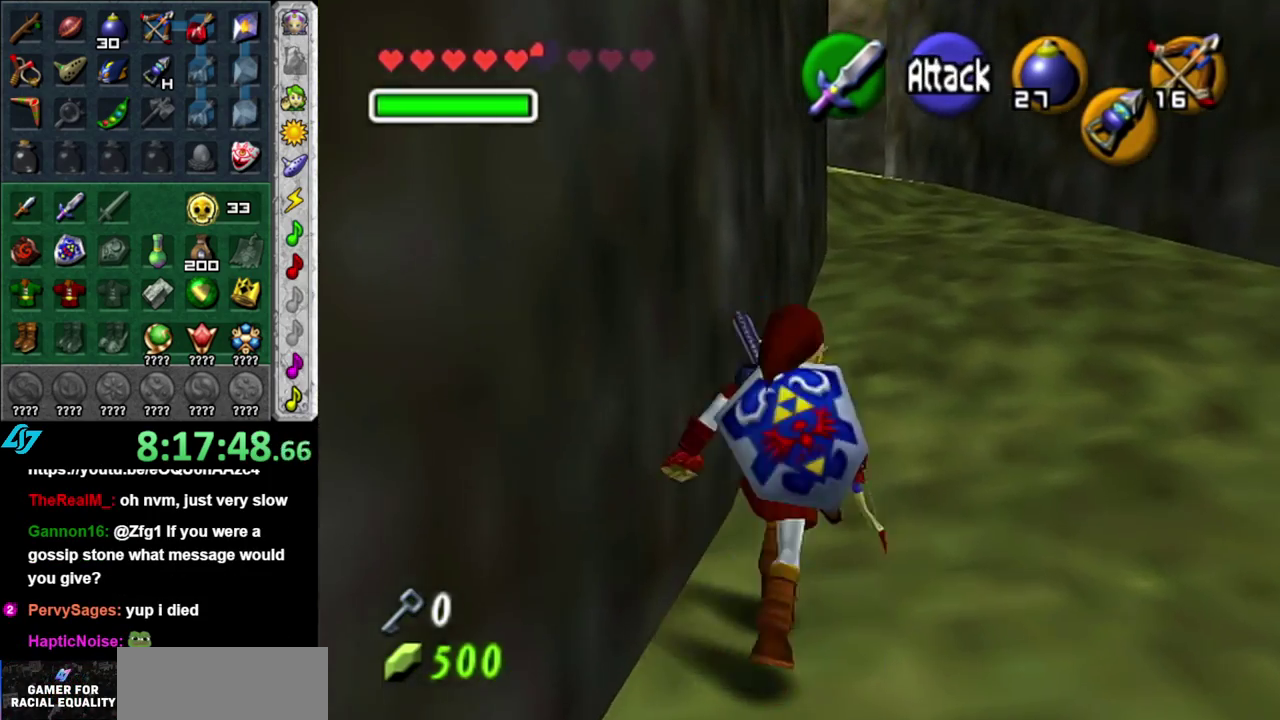
{"buttons": [], "left_stick": "up", "right_stick": "center", "events": [[50, "A", "up"]]}
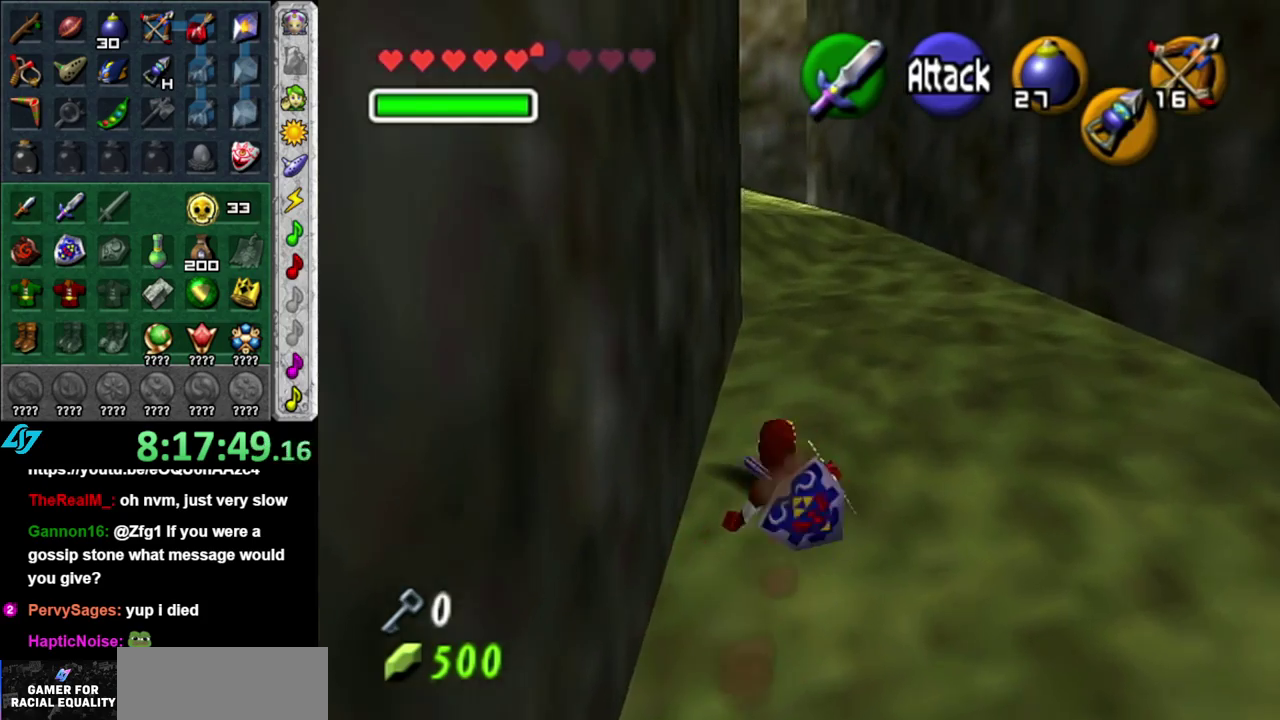
{"buttons": [], "left_stick": "up", "right_stick": "center", "events": [[150, "A", "down"], [300, "A", "up"]]}
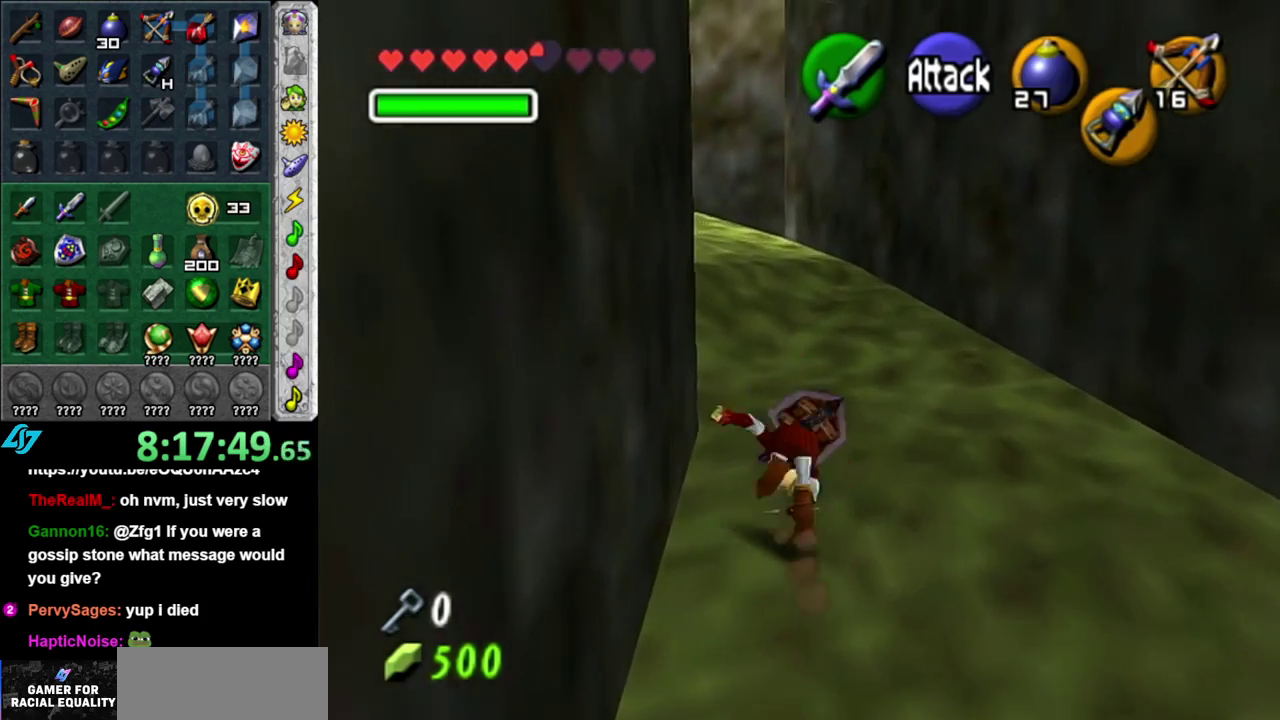
{"buttons": ["A"], "left_stick": "up-left", "right_stick": "center", "events": [[267, "left_stick", "up-left"], [467, "A", "down"]]}
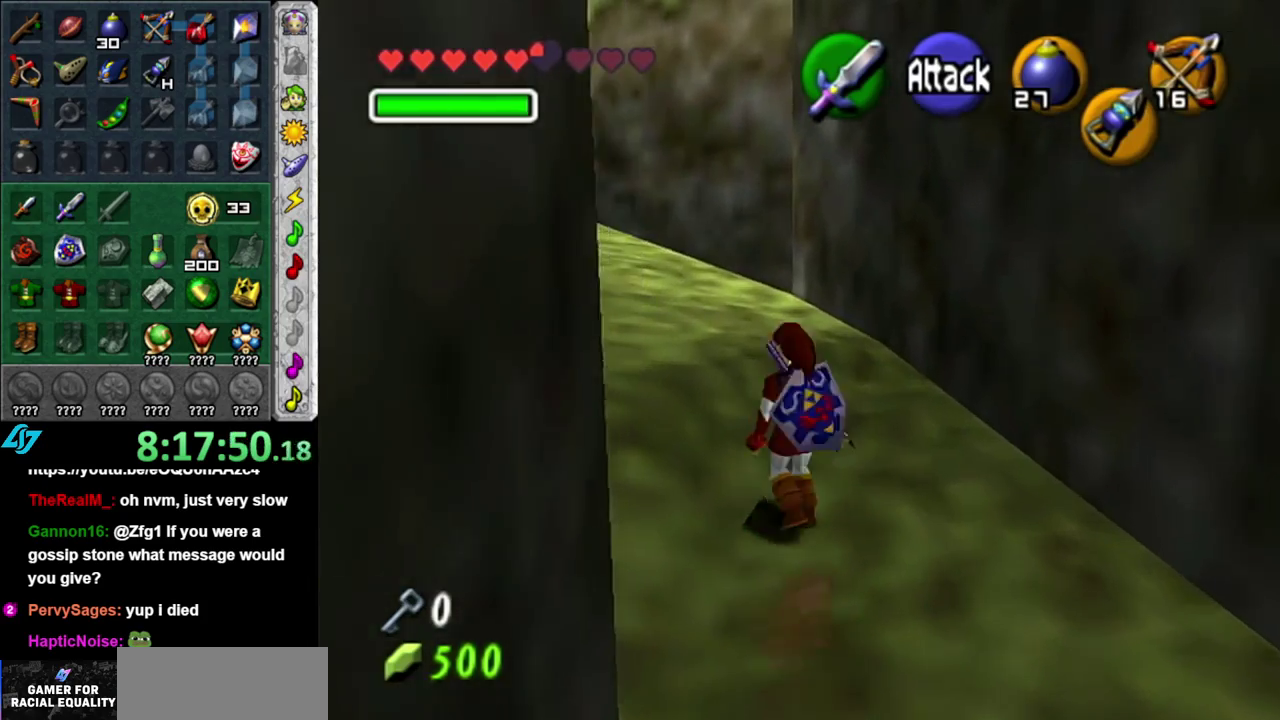
{"buttons": [], "left_stick": "up", "right_stick": "center", "events": [[50, "L1", "down"], [117, "A", "up"], [117, "left_stick", "up"], [267, "L1", "up"]]}
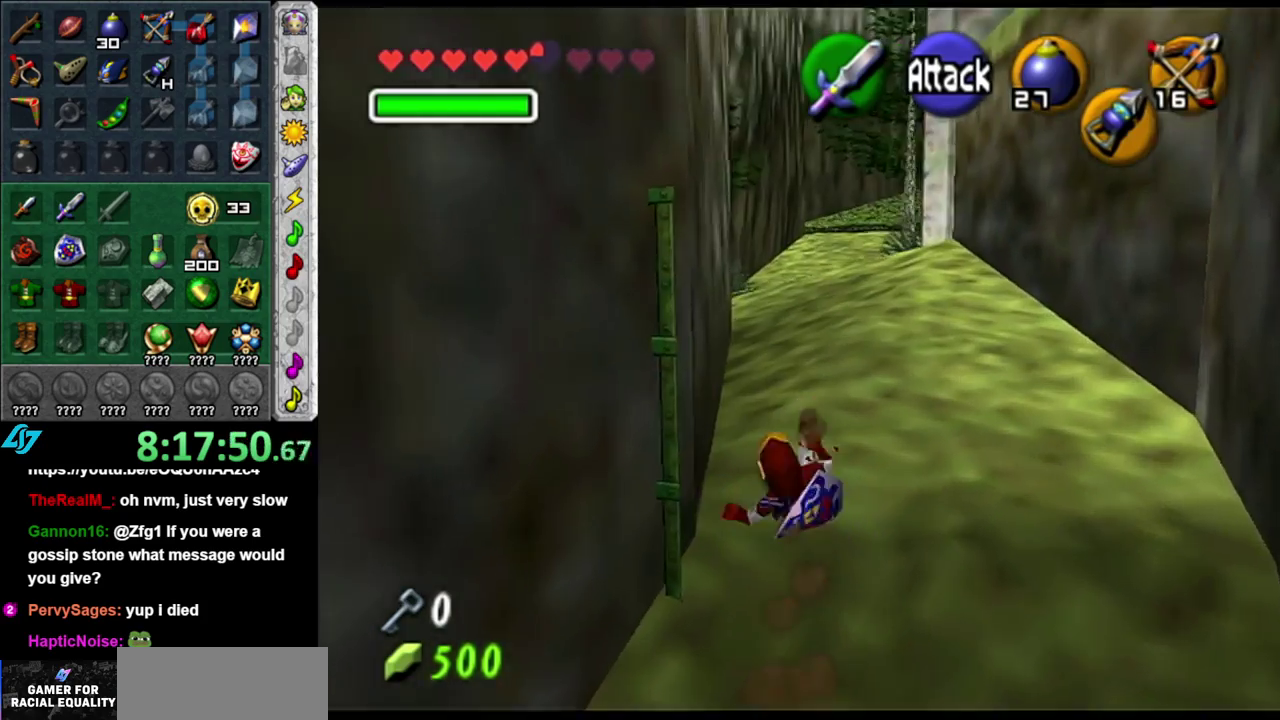
{"buttons": [], "left_stick": "up", "right_stick": "center", "events": [[233, "A", "down"], [417, "A", "up"]]}
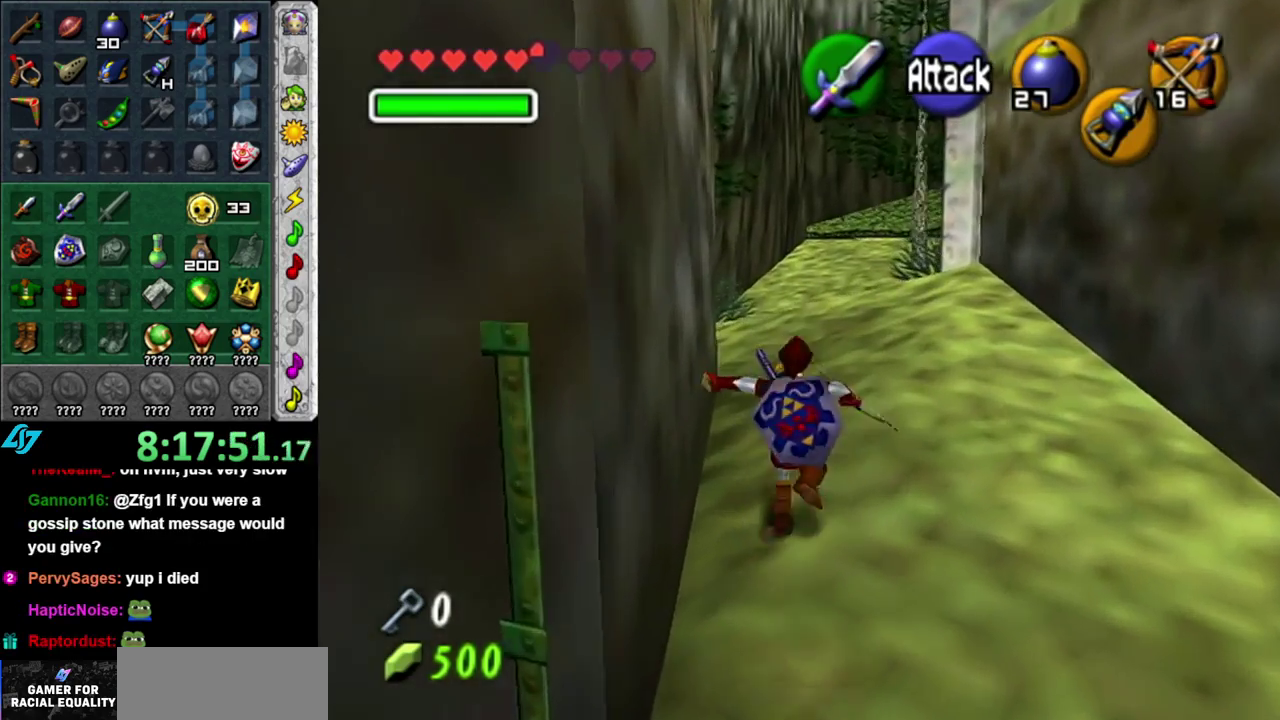
{"buttons": [], "left_stick": "up", "right_stick": "center", "events": []}
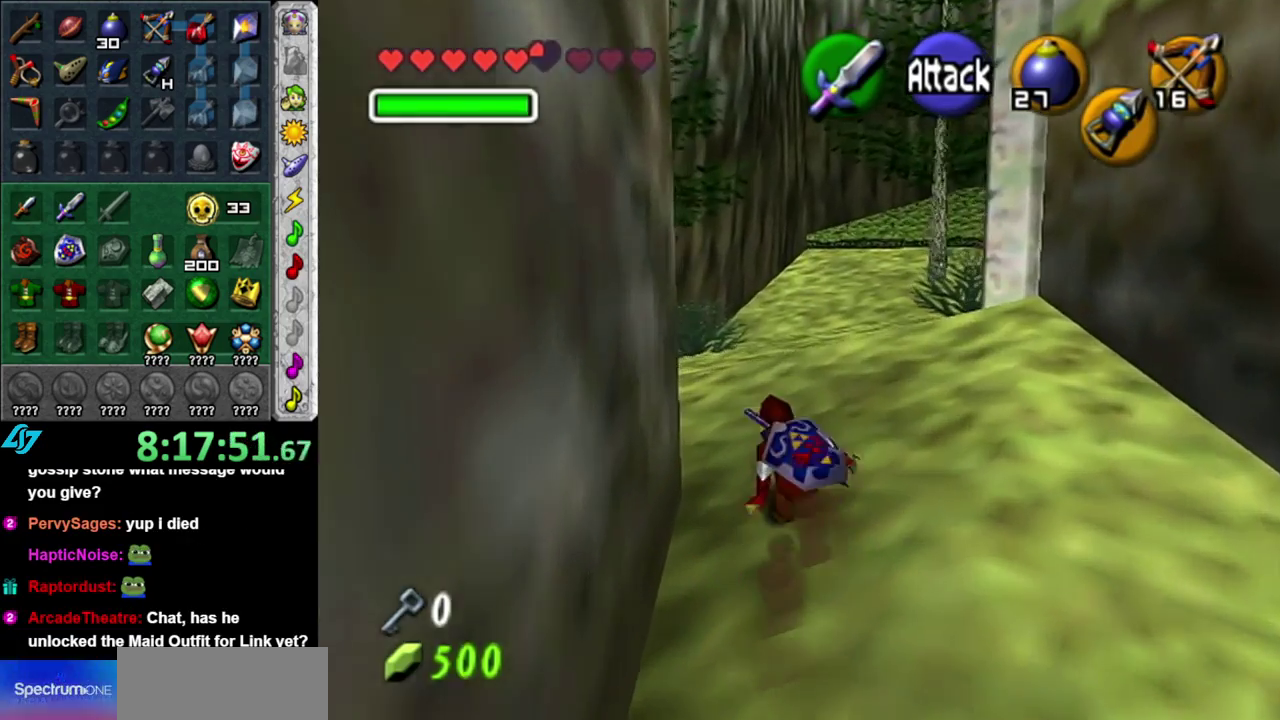
{"buttons": [], "left_stick": "up", "right_stick": "center", "events": [[117, "A", "down"], [300, "A", "up"]]}
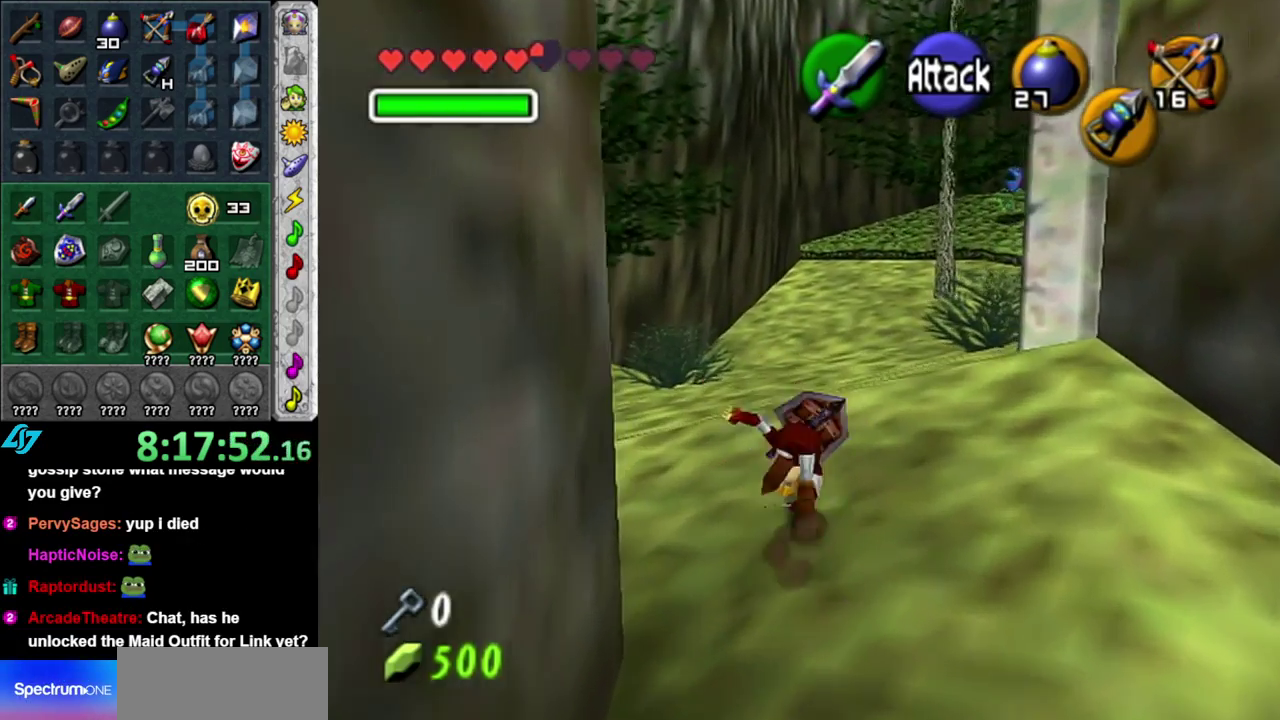
{"buttons": [], "left_stick": "up-left", "right_stick": "center", "events": [[333, "left_stick", "up-left"]]}
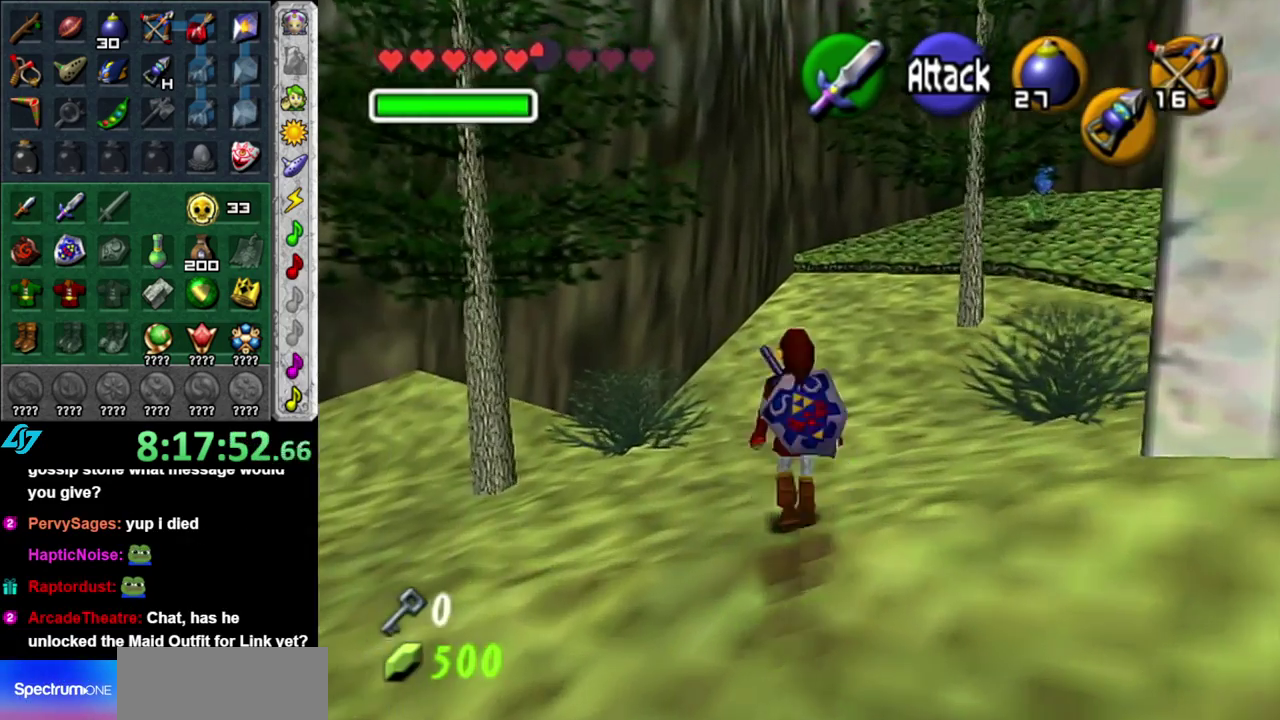
{"buttons": [], "left_stick": "up", "right_stick": "center", "events": [[17, "left_stick", "left"], [50, "L1", "down"], [83, "left_stick", "center"], [267, "L1", "up"], [367, "left_stick", "up"]]}
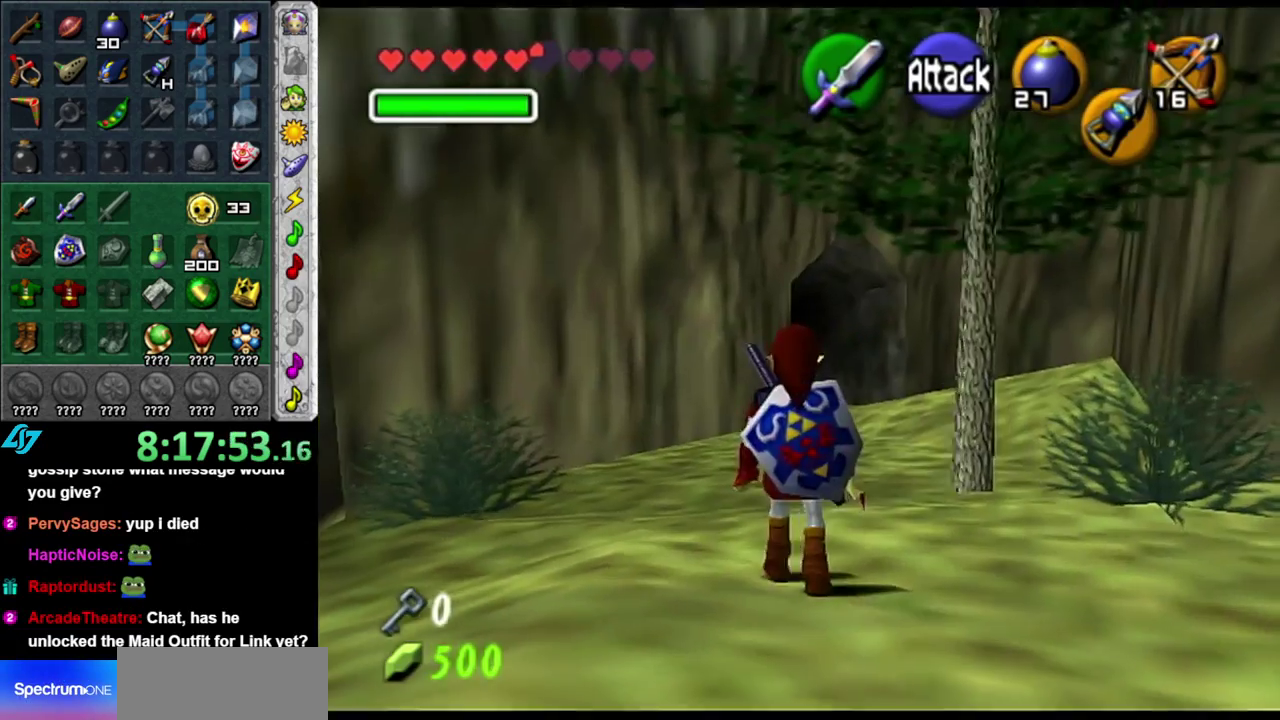
{"buttons": ["A"], "left_stick": "right", "right_stick": "center", "events": [[83, "left_stick", "up-right"], [233, "left_stick", "right"], [450, "A", "down"]]}
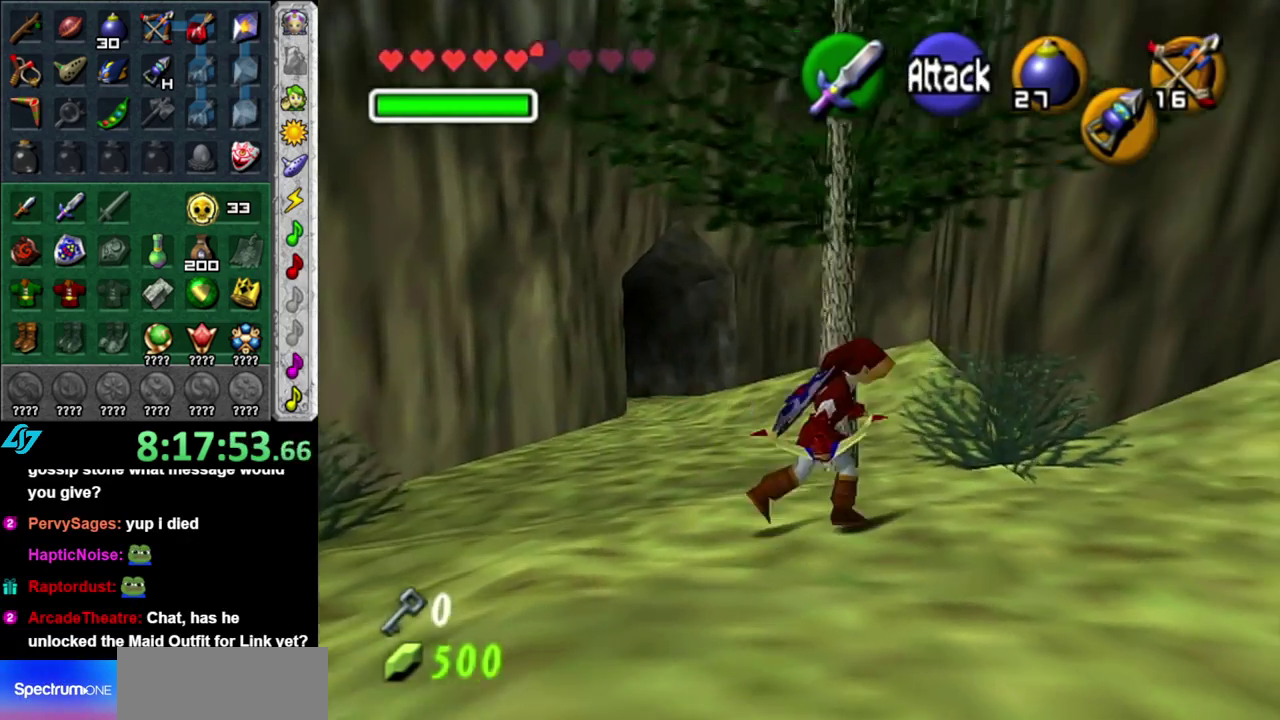
{"buttons": [], "left_stick": "up", "right_stick": "center", "events": [[50, "L1", "down"], [83, "left_stick", "up-right"], [117, "A", "up"], [233, "left_stick", "up"], [267, "L1", "up"]]}